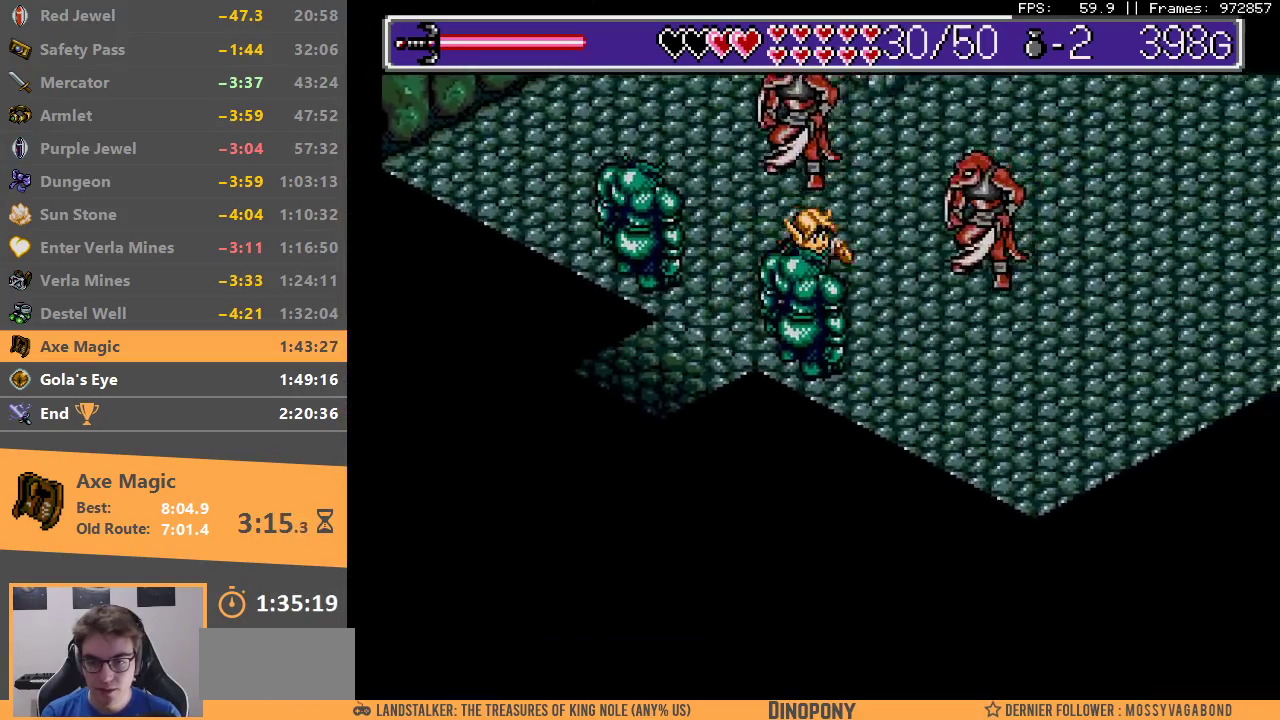
Gameplay with a controller; each line is a JSON object with the inputs held at the frame after it (dt_ms = milliseconds from this image to that frame). "events" lists button and stick changes between this image and that frame as [ms after this image, input, new state], when the widget could be followed in between. Not read: DPAD_DOWN DPAD_LEFT DPAD_RIGHT DPAD_UP L3 R3.
{"dt_ms": 500, "buttons": [], "events": []}
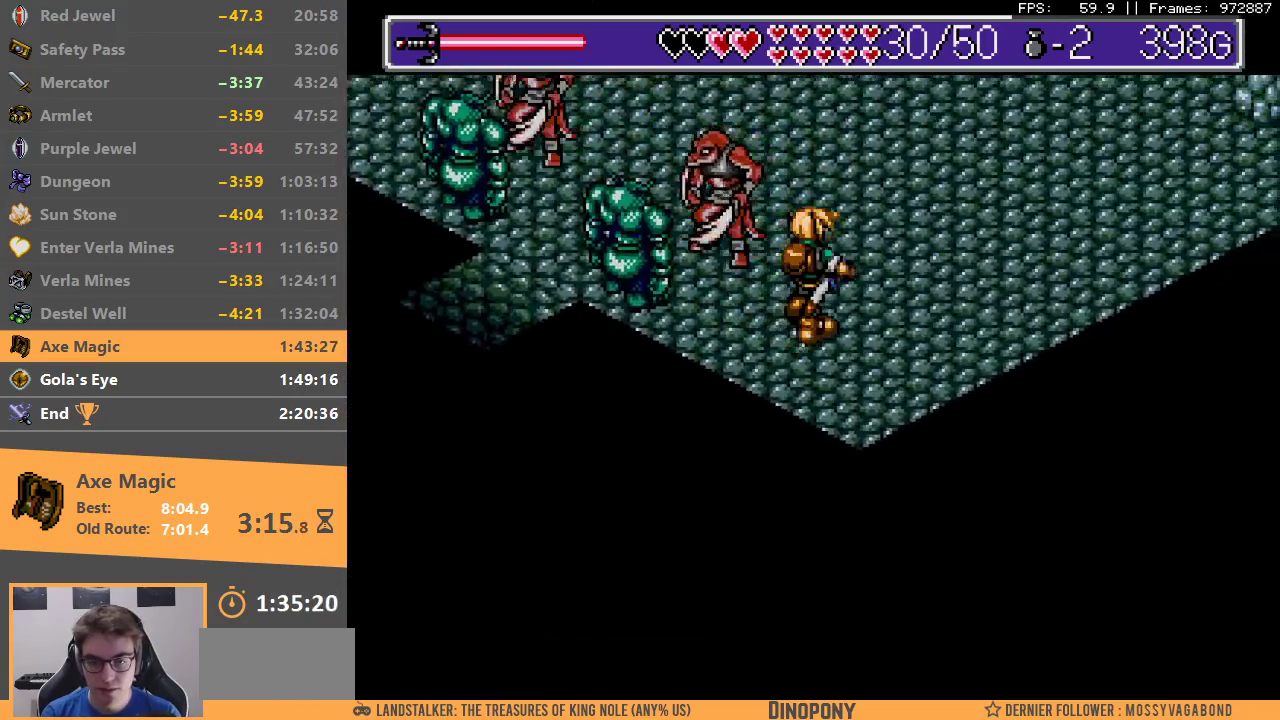
{"dt_ms": 500, "buttons": [], "events": []}
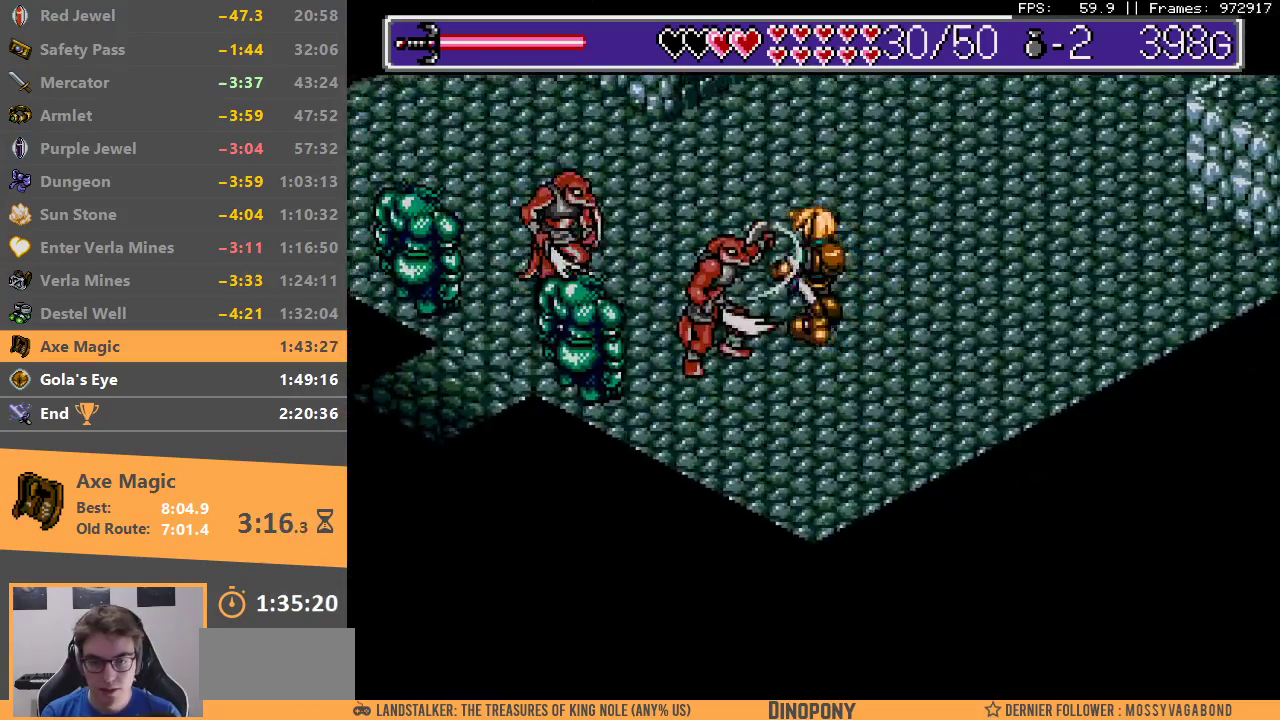
{"dt_ms": 500, "buttons": [], "events": []}
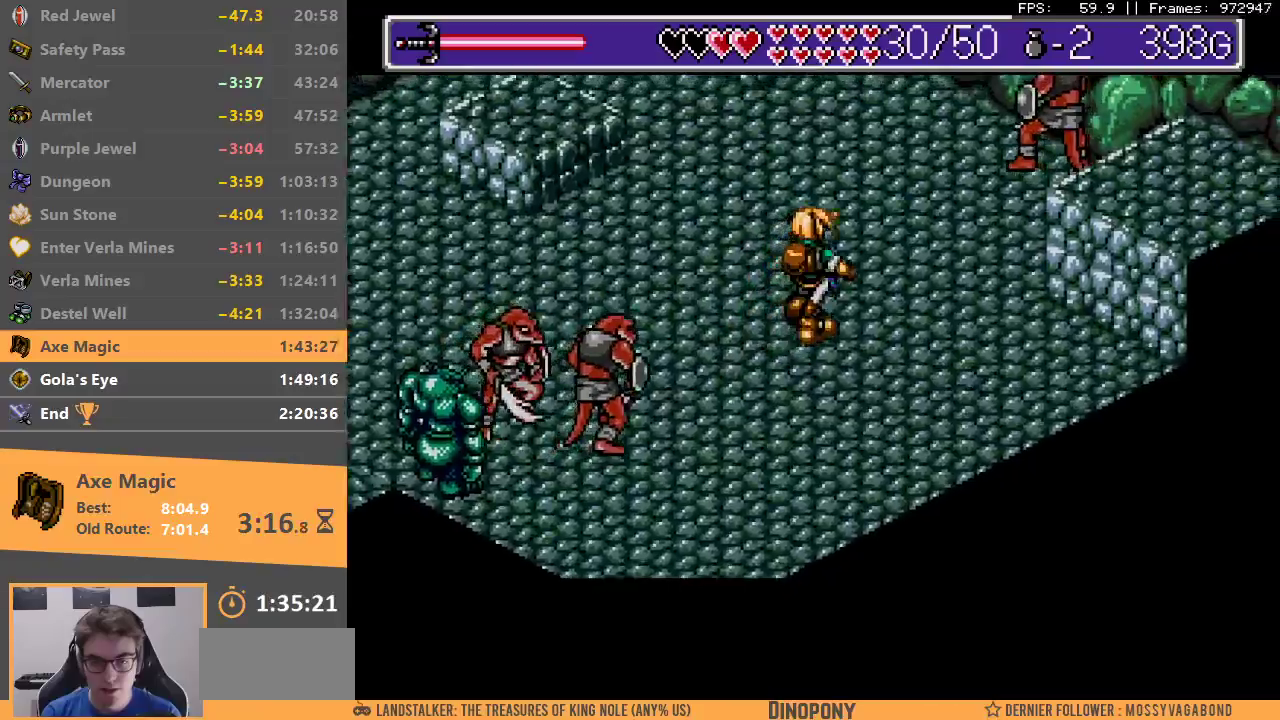
{"dt_ms": 500, "buttons": [], "events": []}
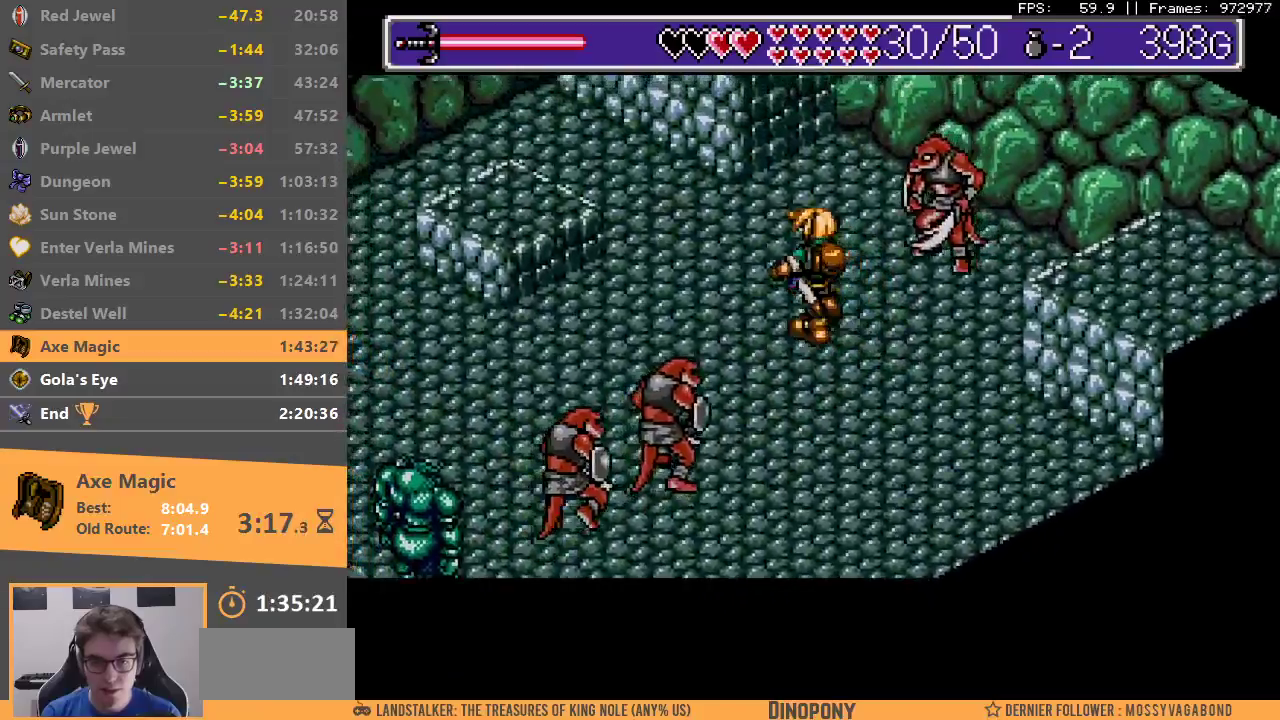
{"dt_ms": 500, "buttons": [], "events": []}
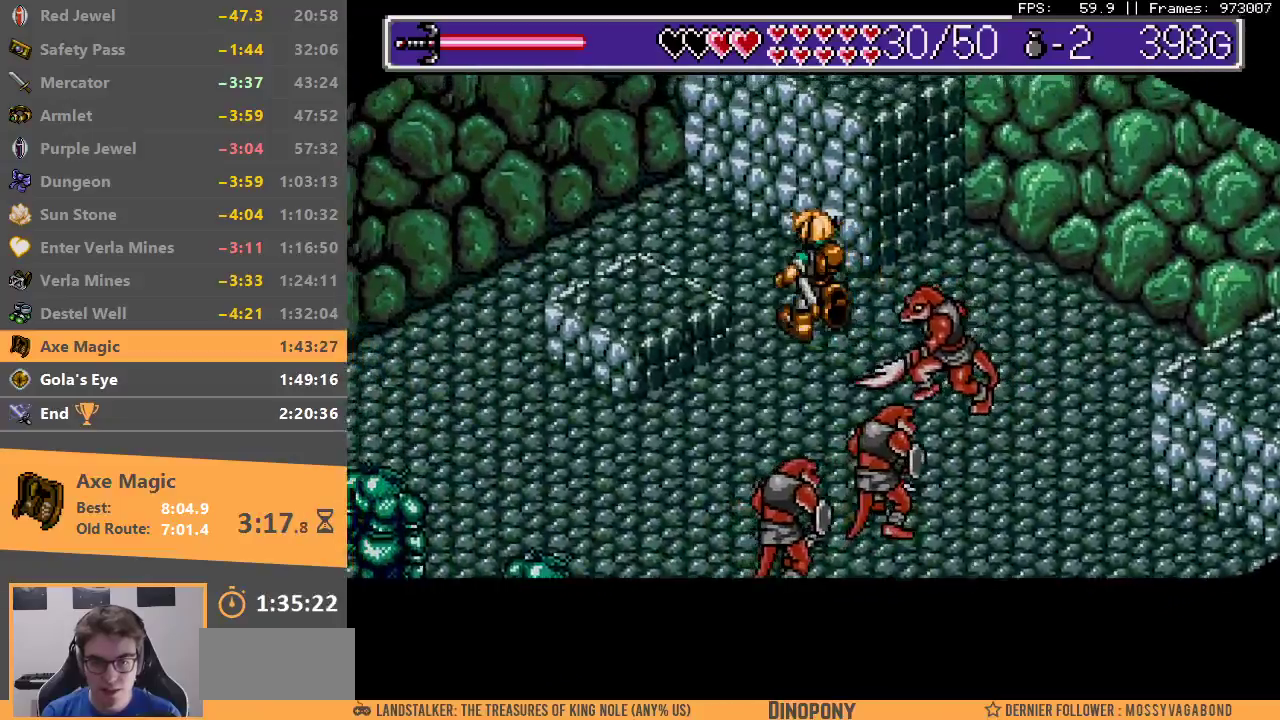
{"dt_ms": 500, "buttons": [], "events": []}
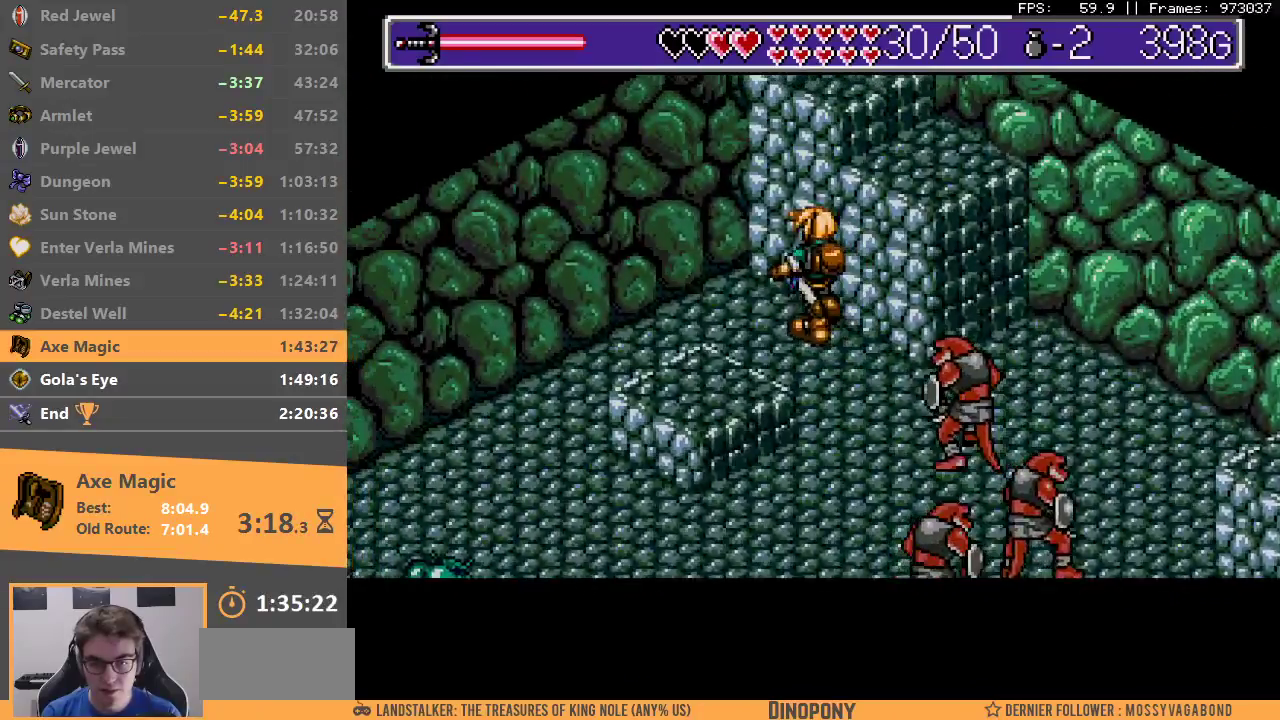
{"dt_ms": 500, "buttons": ["B"], "events": [[350, "B", "down"]]}
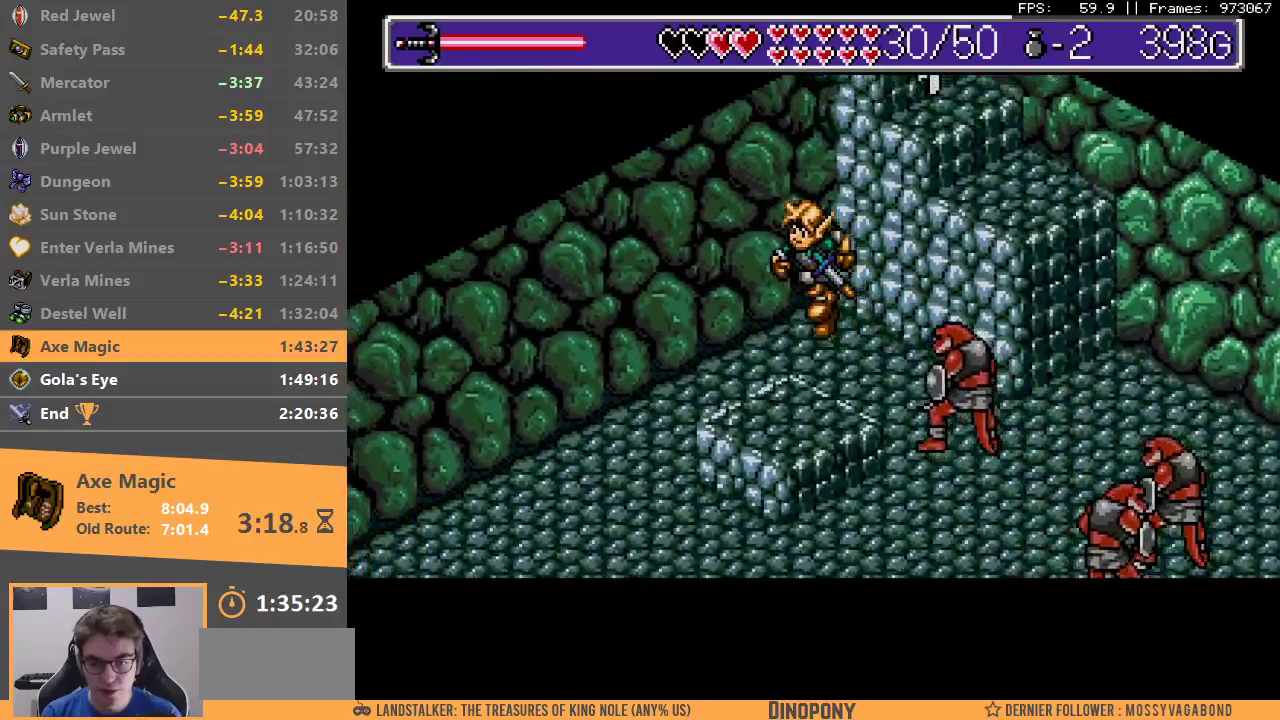
{"dt_ms": 500, "buttons": [], "events": [[150, "B", "up"]]}
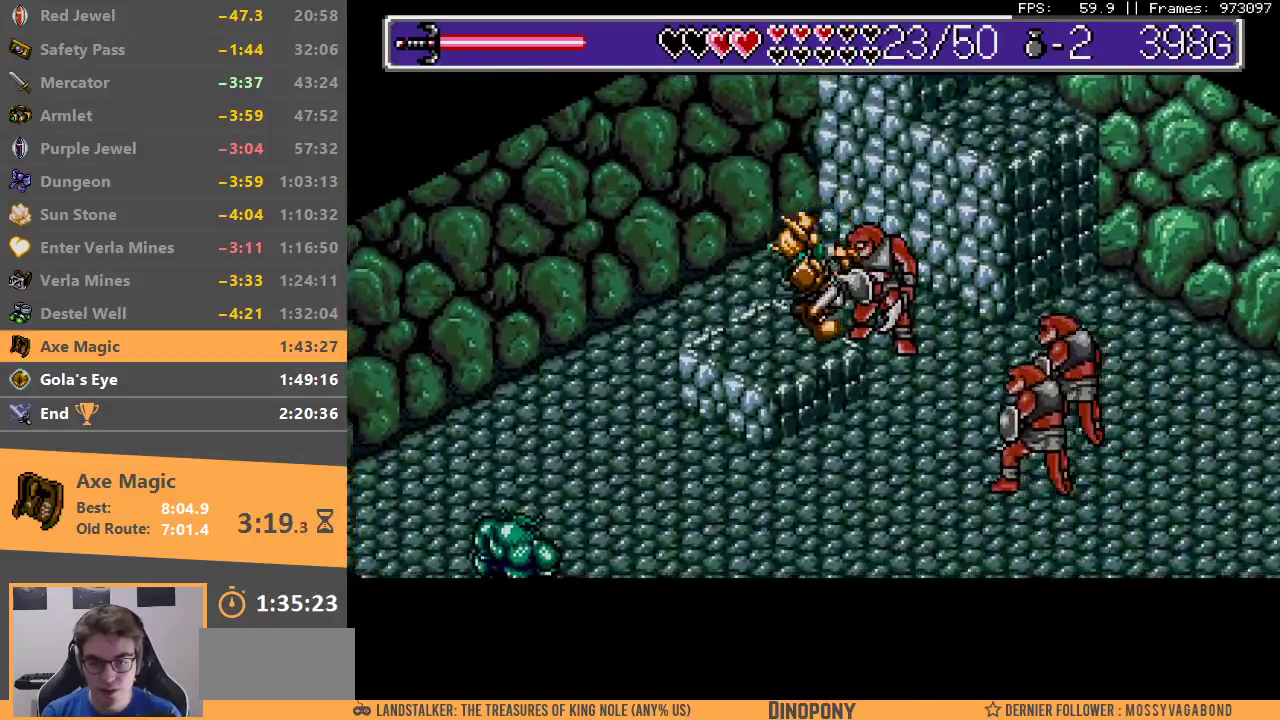
{"dt_ms": 500, "buttons": [], "events": [[350, "B", "down"], [483, "B", "up"]]}
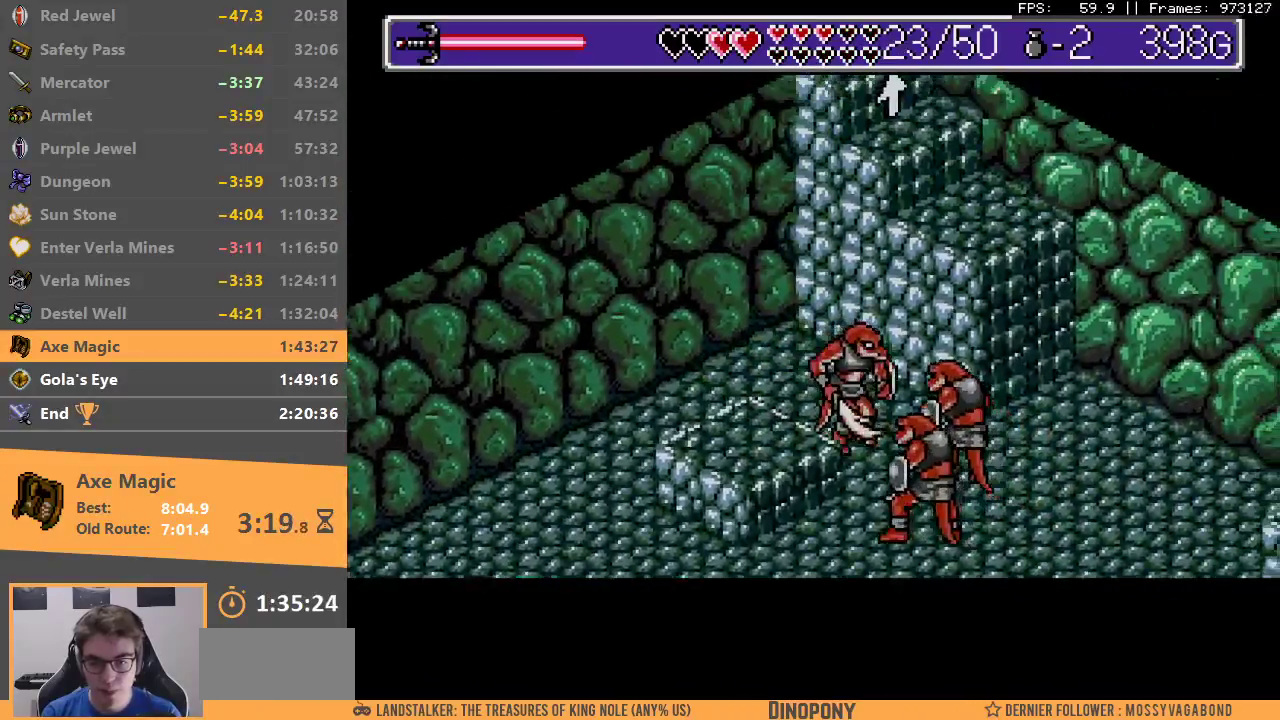
{"dt_ms": 500, "buttons": ["B"], "events": [[50, "B", "down"]]}
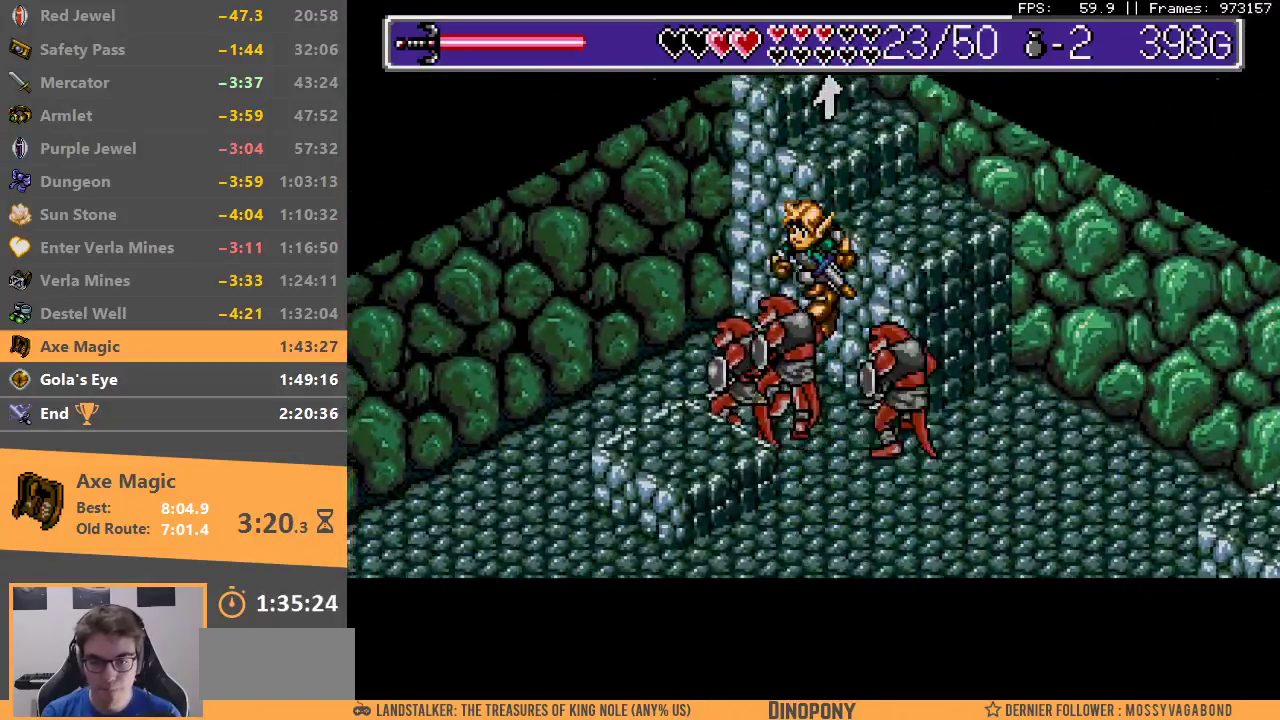
{"dt_ms": 500, "buttons": ["B"], "events": [[67, "B", "up"], [133, "B", "down"], [217, "B", "up"], [283, "B", "down"], [383, "B", "up"], [450, "B", "down"]]}
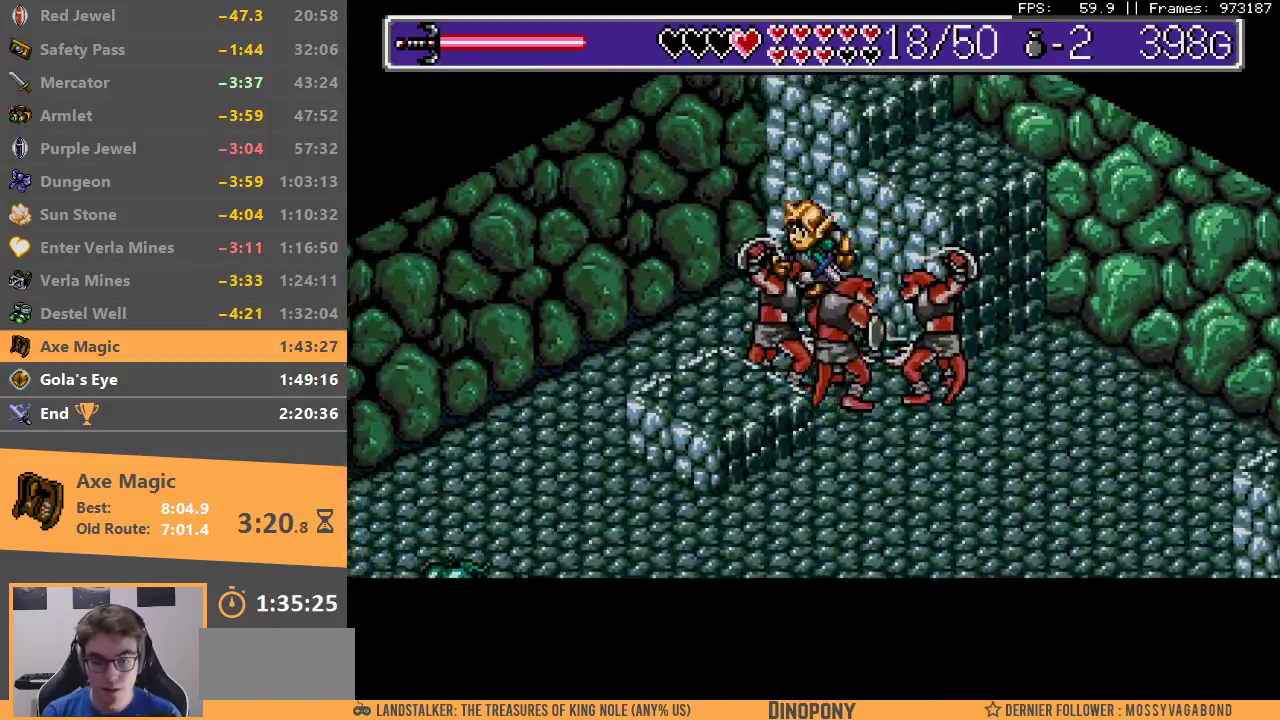
{"dt_ms": 500, "buttons": ["B"], "events": [[83, "B", "up"], [133, "B", "down"], [233, "B", "up"], [300, "B", "down"], [400, "B", "up"], [450, "B", "down"]]}
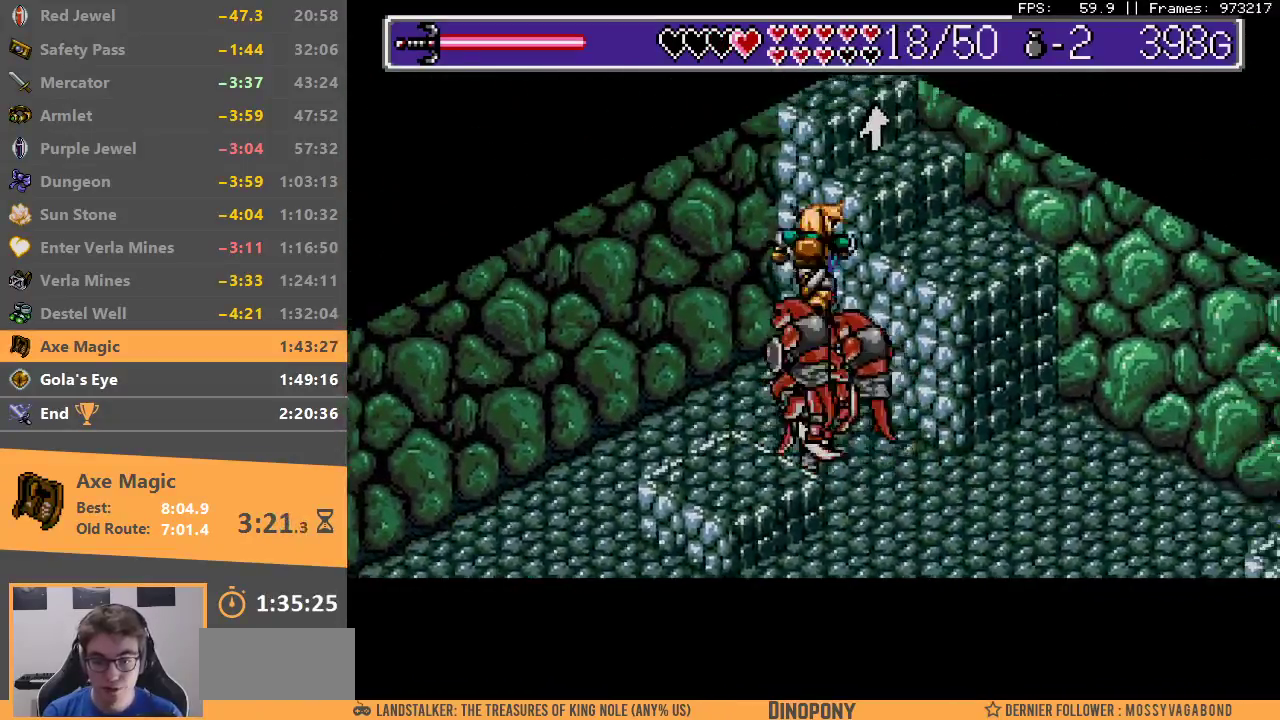
{"dt_ms": 500, "buttons": ["B"], "events": [[33, "B", "up"], [83, "B", "down"], [183, "B", "up"], [233, "B", "down"]]}
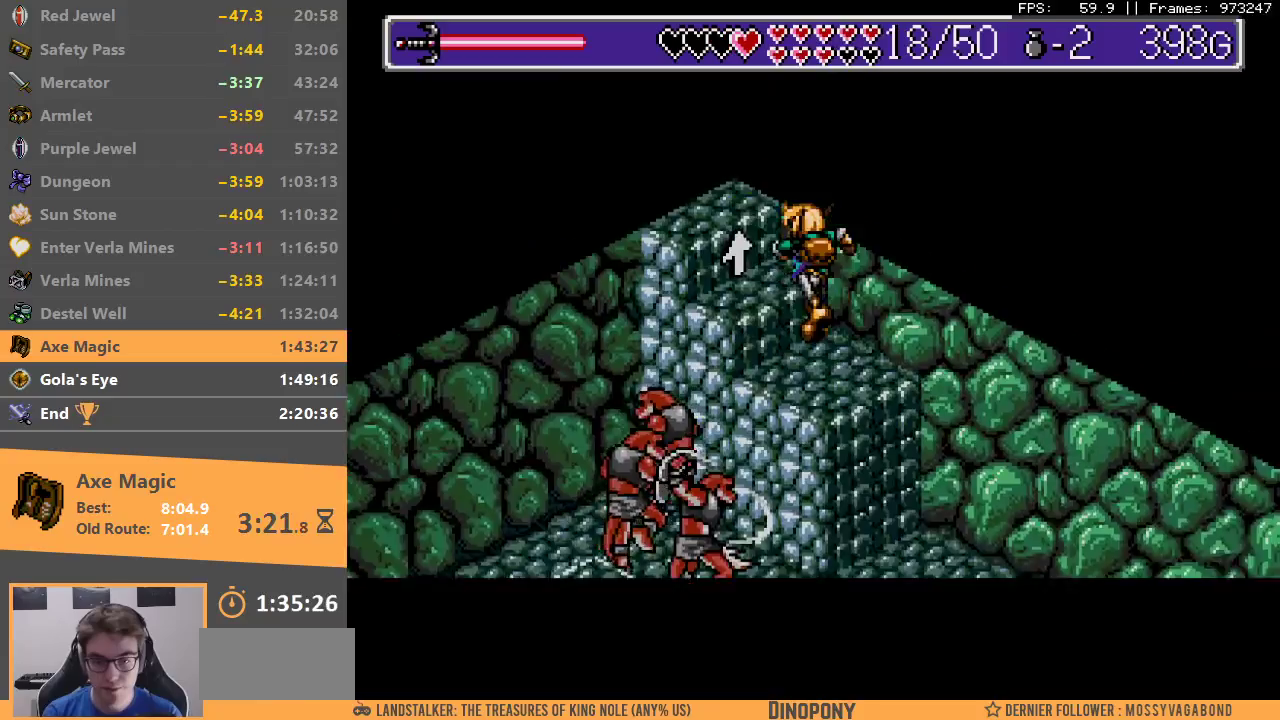
{"dt_ms": 500, "buttons": [], "events": [[50, "B", "up"], [117, "B", "down"], [217, "B", "up"], [250, "B", "down"], [333, "B", "up"], [383, "B", "down"], [483, "B", "up"]]}
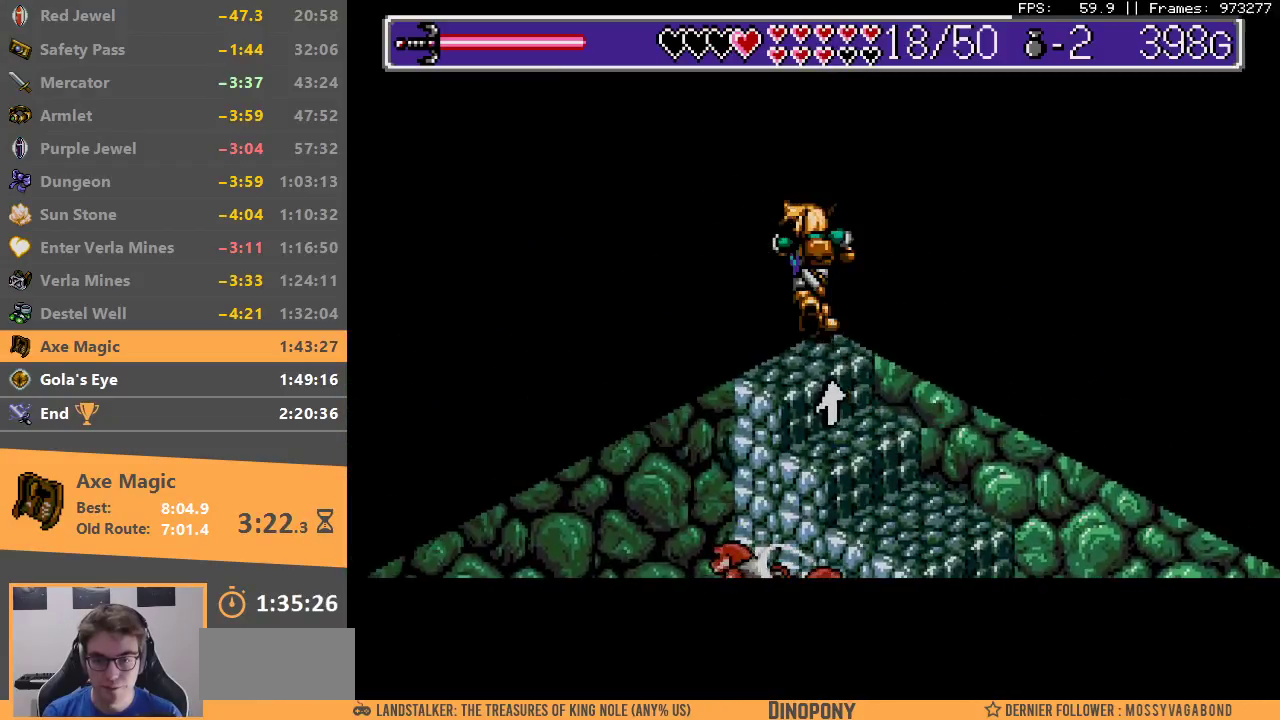
{"dt_ms": 500, "buttons": ["A", "B"], "events": [[17, "B", "down"], [100, "B", "up"], [150, "B", "down"], [300, "A", "down"], [350, "A", "up"], [383, "B", "up"], [450, "A", "down"], [450, "B", "down"]]}
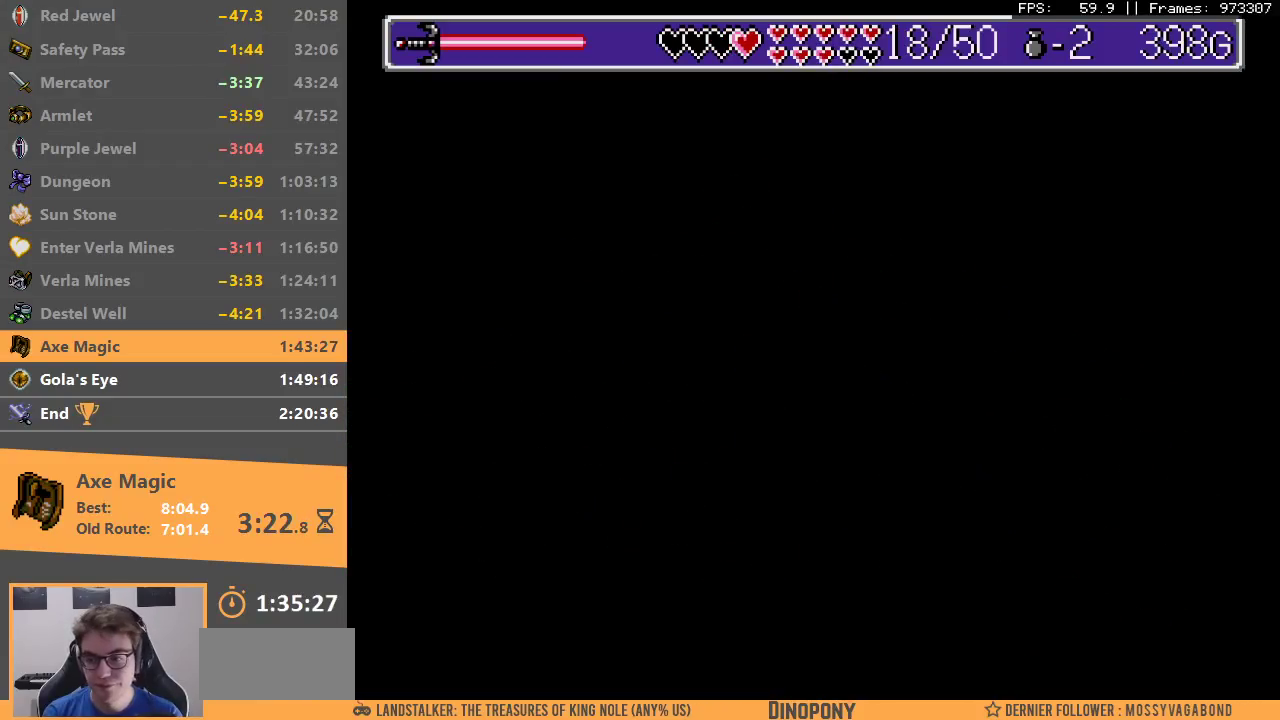
{"dt_ms": 500, "buttons": ["B"], "events": [[33, "A", "up"], [33, "B", "up"], [117, "B", "down"], [133, "A", "down"], [183, "A", "up"], [200, "B", "up"], [267, "B", "down"], [283, "A", "down"], [333, "A", "up"], [367, "B", "up"], [433, "B", "down"], [467, "A", "down"], [500, "A", "up"]]}
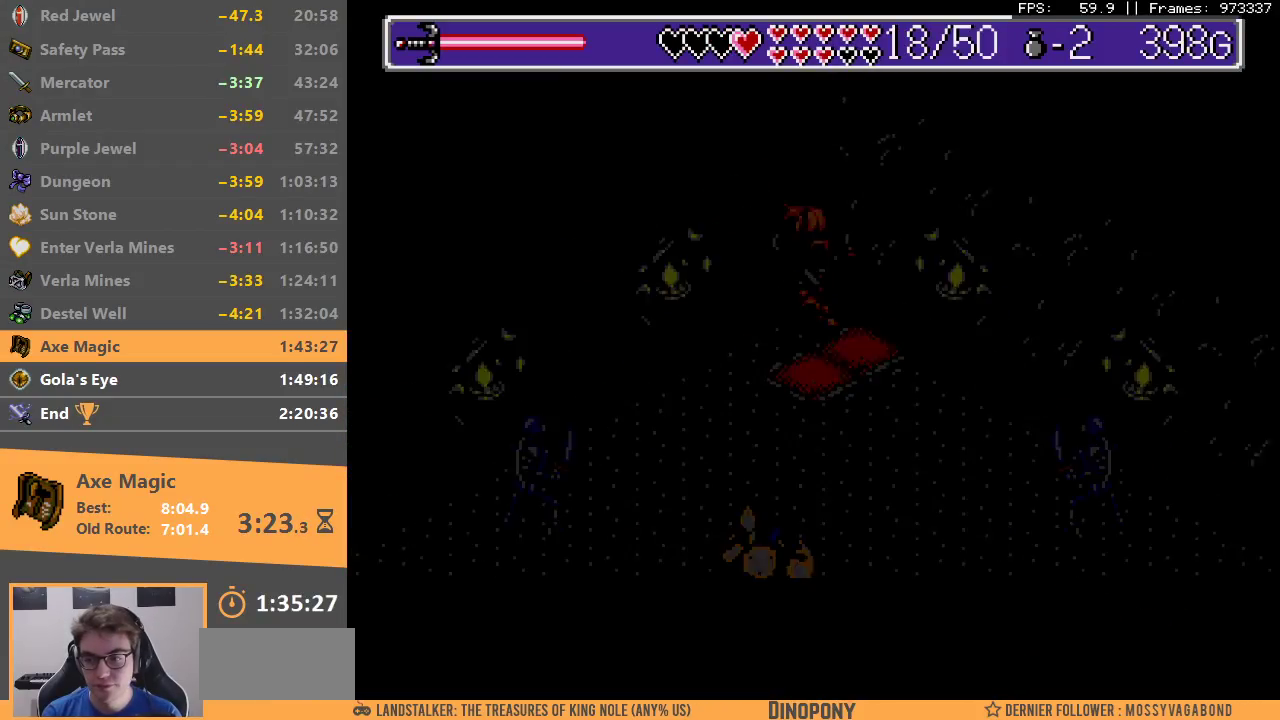
{"dt_ms": 500, "buttons": ["B"], "events": [[17, "B", "up"], [83, "B", "down"], [183, "B", "up"], [250, "B", "down"], [333, "B", "up"], [400, "B", "down"]]}
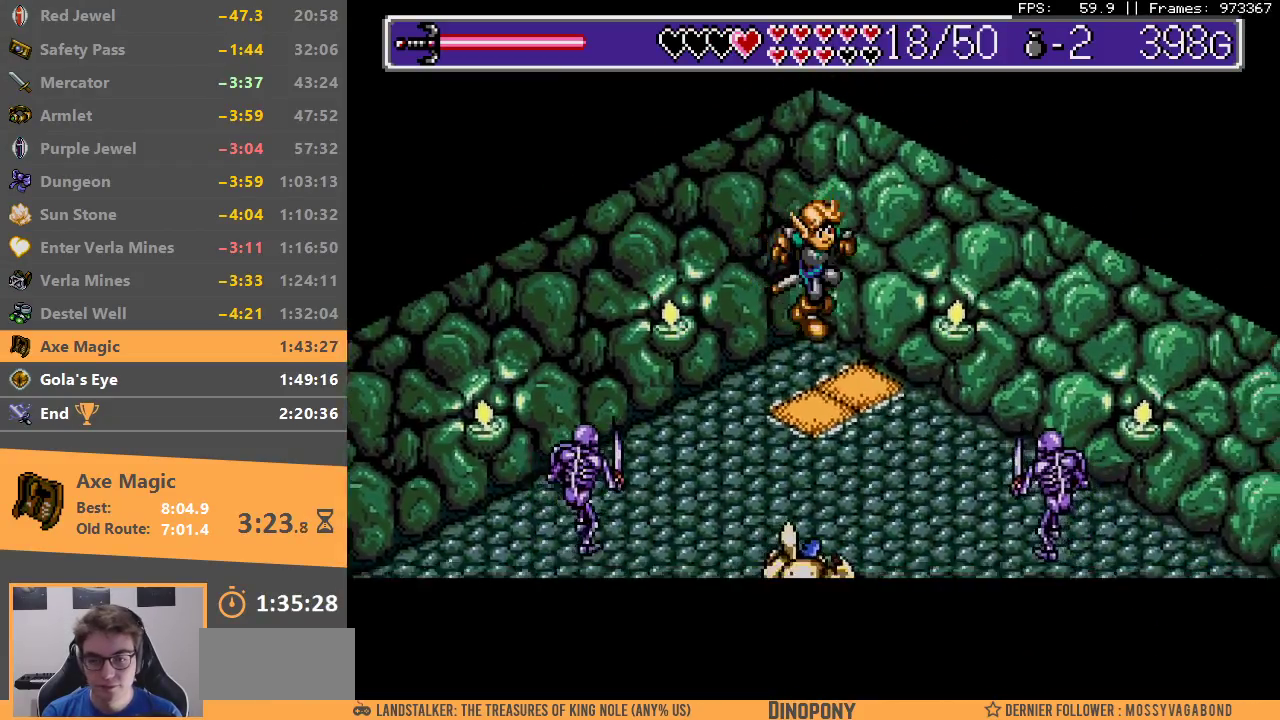
{"dt_ms": 500, "buttons": ["A", "B"], "events": [[33, "B", "up"], [183, "A", "down"], [183, "B", "down"], [250, "A", "up"], [283, "B", "up"], [333, "B", "down"], [350, "A", "down"], [400, "A", "up"], [433, "B", "up"], [467, "B", "down"], [483, "A", "down"]]}
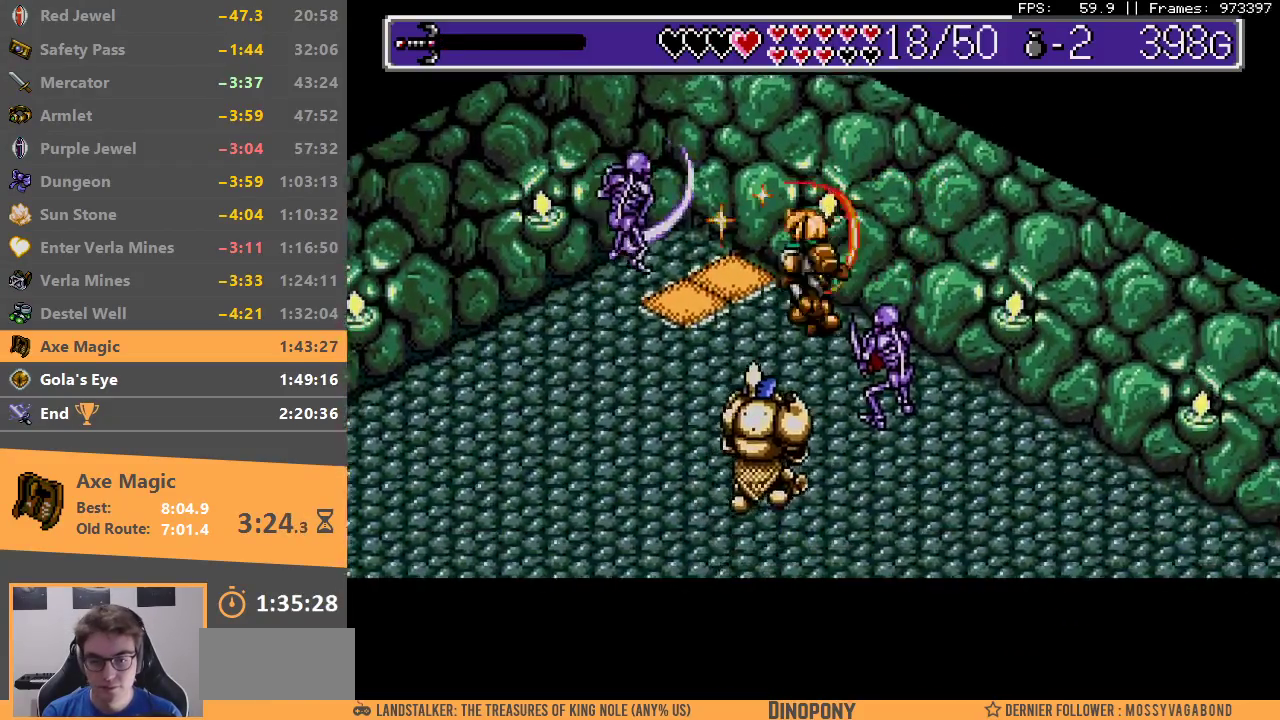
{"dt_ms": 500, "buttons": [], "events": [[50, "A", "up"], [67, "B", "up"], [100, "B", "down"], [117, "A", "down"], [183, "A", "up"], [200, "B", "up"], [250, "B", "down"], [267, "A", "down"], [333, "A", "up"], [333, "B", "up"], [400, "B", "down"], [417, "A", "down"], [483, "A", "up"], [483, "B", "up"]]}
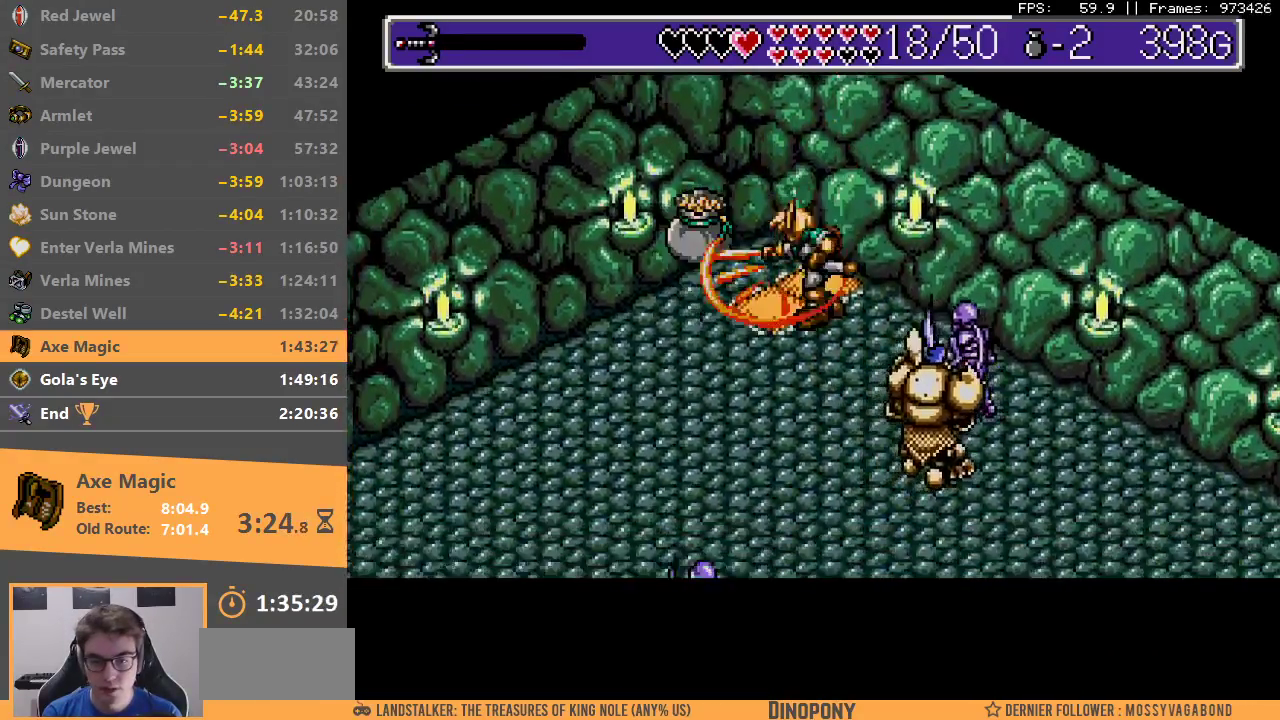
{"dt_ms": 500, "buttons": ["A", "B"], "events": [[33, "B", "down"], [50, "A", "down"], [133, "A", "up"], [133, "B", "up"], [200, "A", "down"], [200, "B", "down"], [250, "A", "up"], [267, "B", "up"], [333, "B", "down"], [367, "A", "down"], [433, "A", "up"], [433, "B", "up"], [483, "B", "down"], [500, "A", "down"]]}
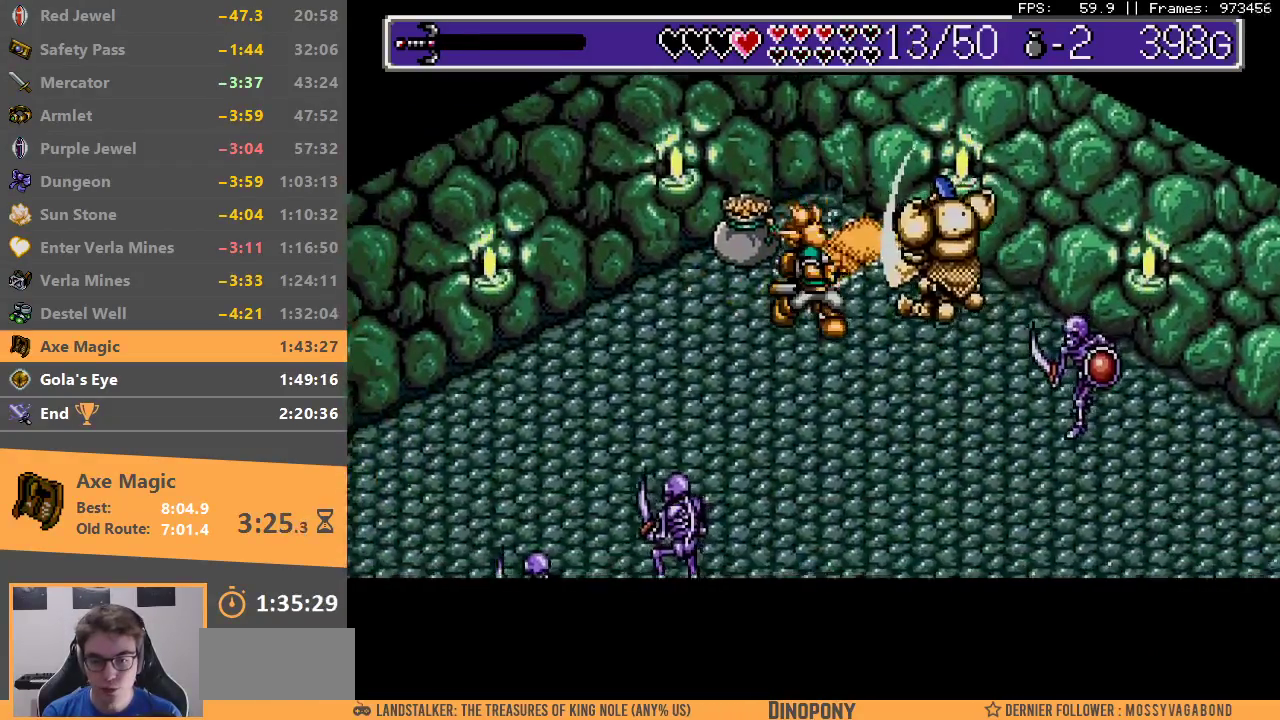
{"dt_ms": 500, "buttons": ["A", "B"], "events": [[83, "A", "up"], [83, "B", "up"], [150, "B", "down"], [167, "A", "down"], [250, "A", "up"], [250, "B", "up"], [300, "B", "down"], [317, "A", "down"], [400, "A", "up"], [467, "A", "down"]]}
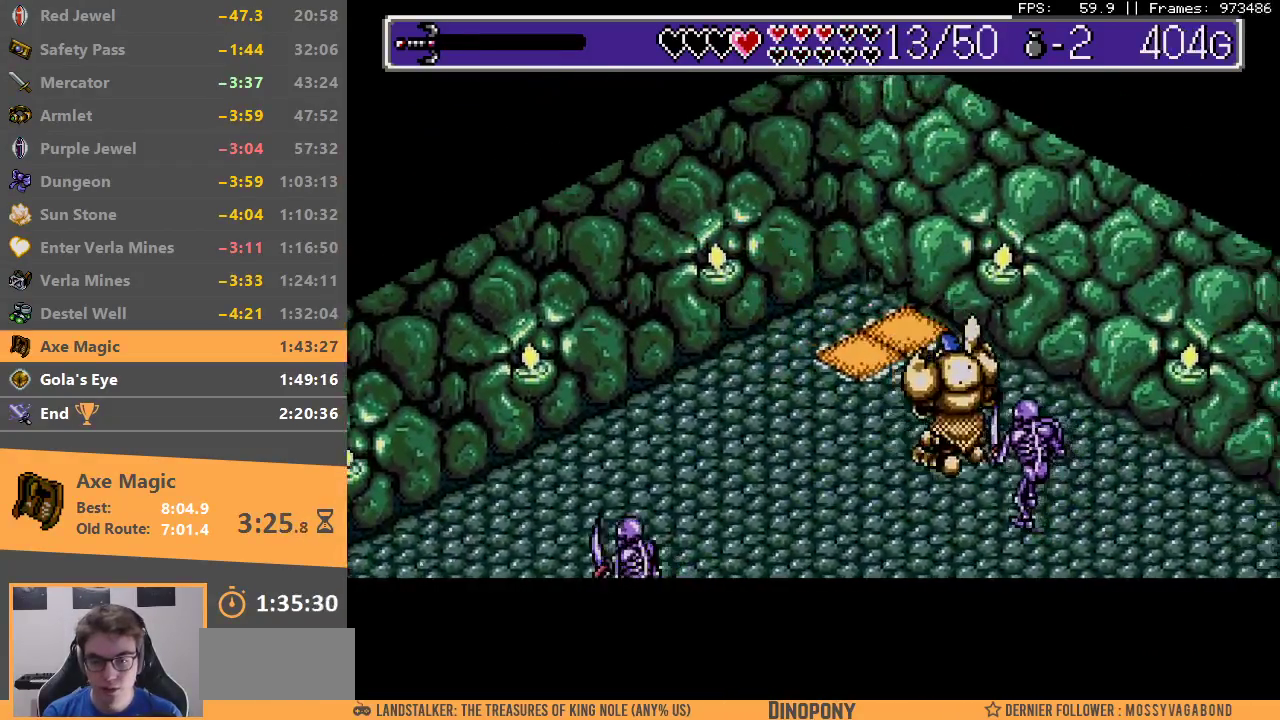
{"dt_ms": 500, "buttons": ["B"], "events": [[50, "A", "up"], [150, "A", "down"], [200, "A", "up"], [283, "A", "down"], [367, "A", "up"], [383, "B", "up"], [417, "B", "down"], [433, "A", "down"], [500, "A", "up"]]}
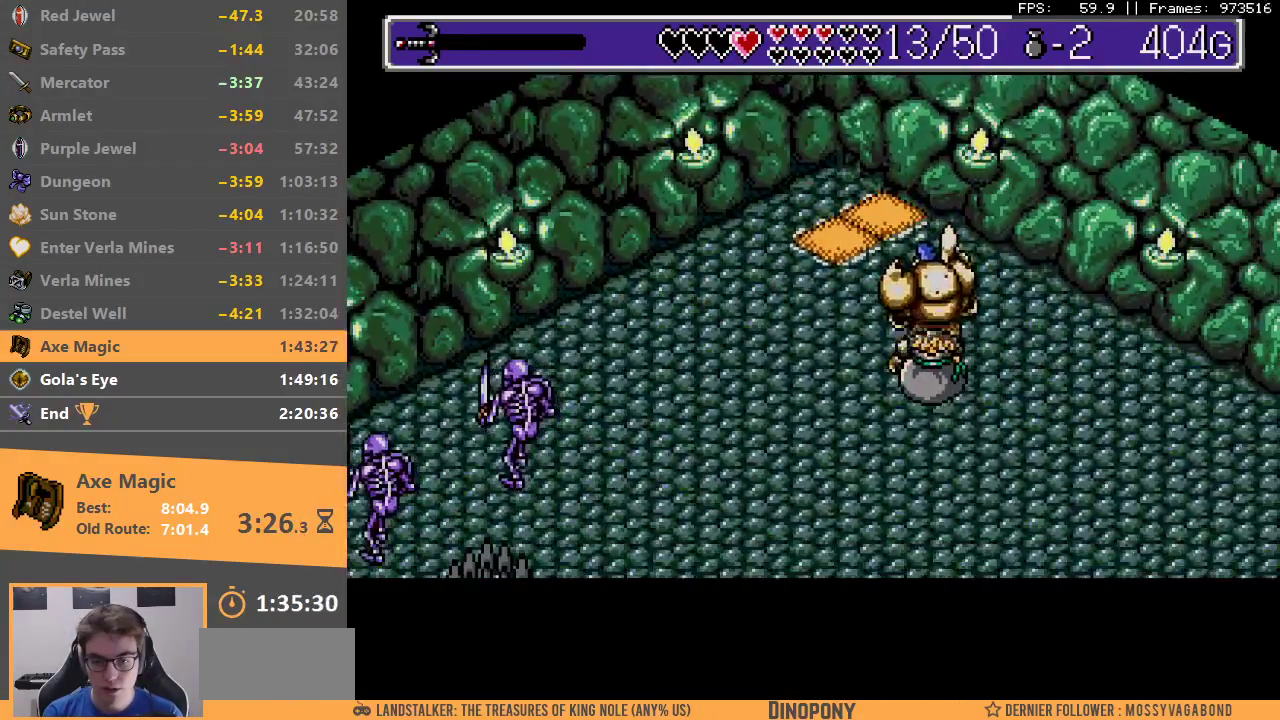
{"dt_ms": 500, "buttons": [], "events": [[83, "A", "down"], [167, "A", "up"], [167, "B", "up"], [217, "B", "down"], [233, "A", "down"], [300, "A", "up"], [317, "B", "up"], [383, "A", "down"], [383, "B", "down"], [467, "A", "up"], [483, "B", "up"]]}
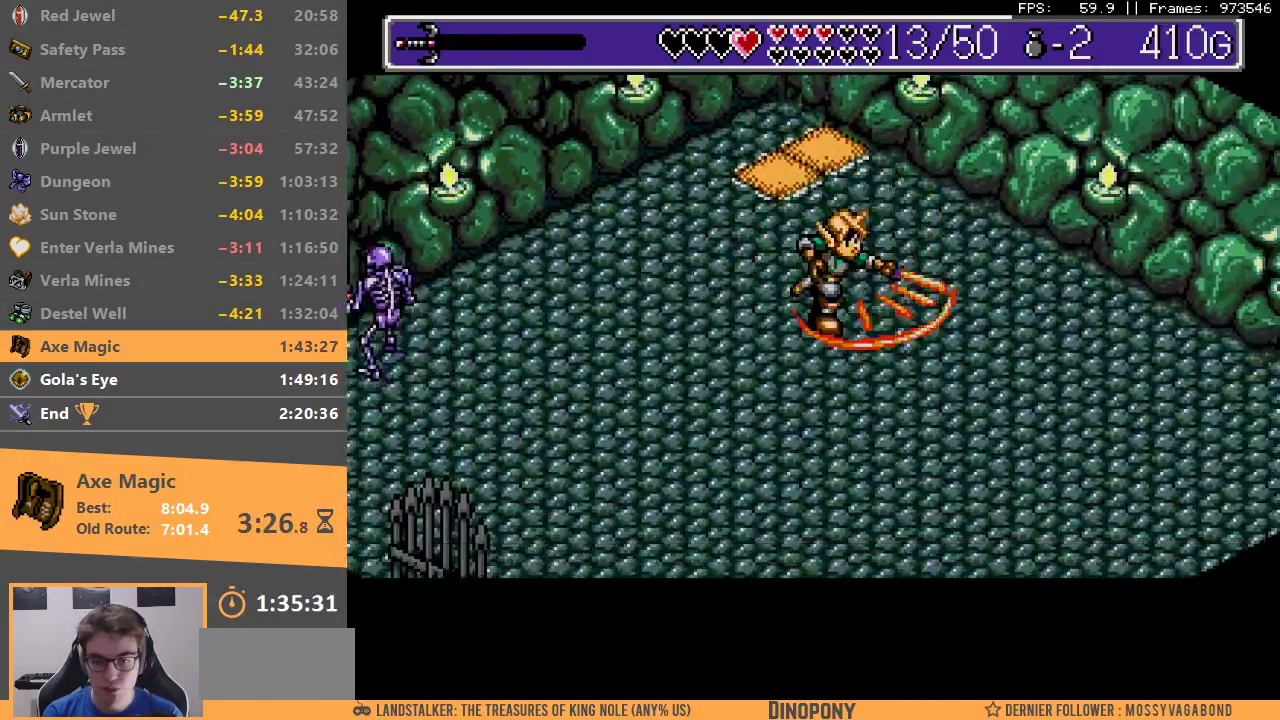
{"dt_ms": 1000, "buttons": ["A", "B"]}
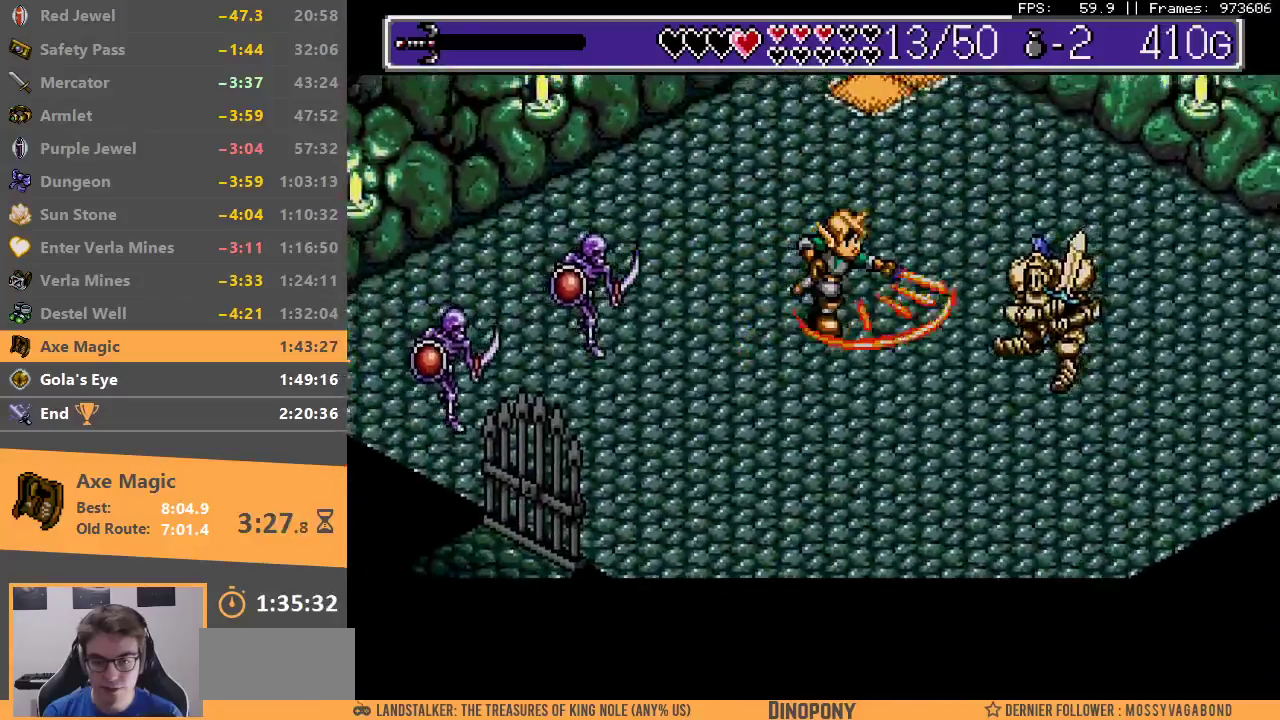
{"dt_ms": 500, "buttons": ["B"], "events": [[67, "A", "up"], [83, "B", "up"], [133, "B", "down"], [150, "A", "down"], [233, "A", "up"], [233, "B", "up"], [300, "A", "down"], [300, "B", "down"], [350, "A", "up"], [383, "B", "up"], [450, "A", "down"], [450, "B", "down"], [500, "A", "up"]]}
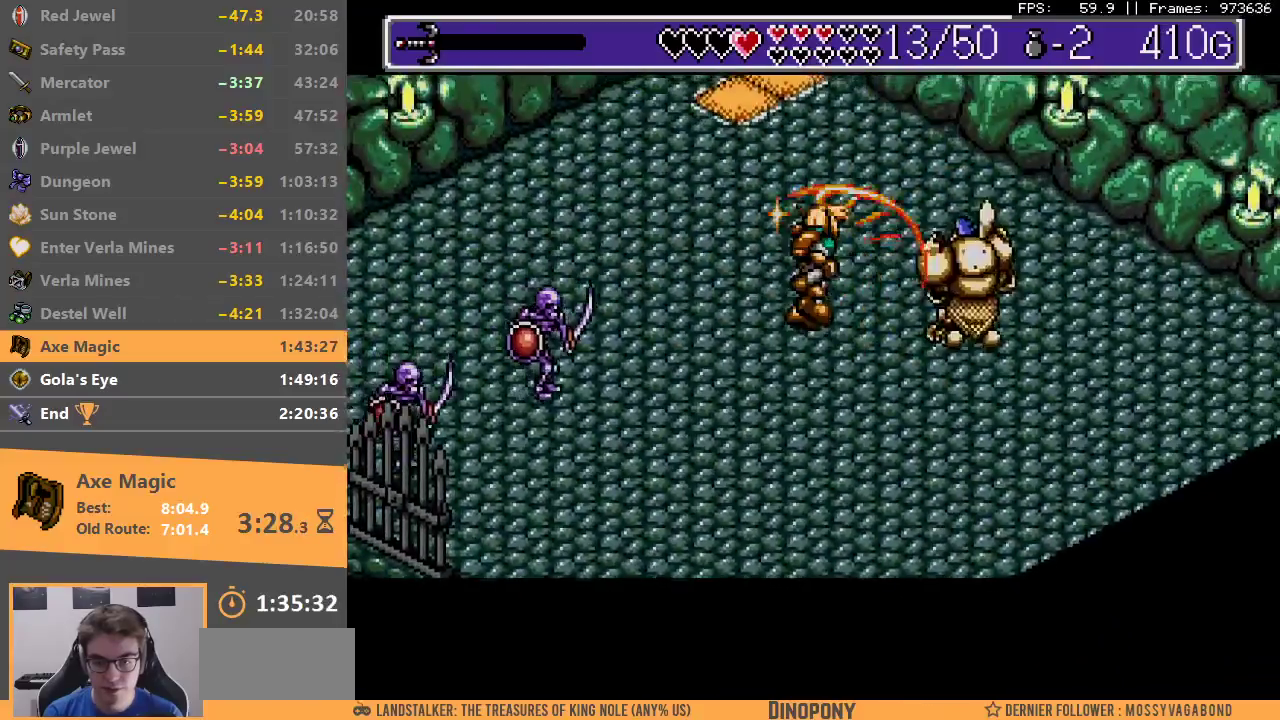
{"dt_ms": 500, "buttons": ["A", "B"], "events": [[33, "B", "up"], [67, "B", "down"], [83, "A", "down"], [150, "A", "up"], [167, "B", "up"], [217, "B", "down"], [300, "B", "up"], [350, "B", "down"], [383, "A", "down"], [417, "A", "up"], [417, "B", "up"], [500, "A", "down"], [500, "B", "down"]]}
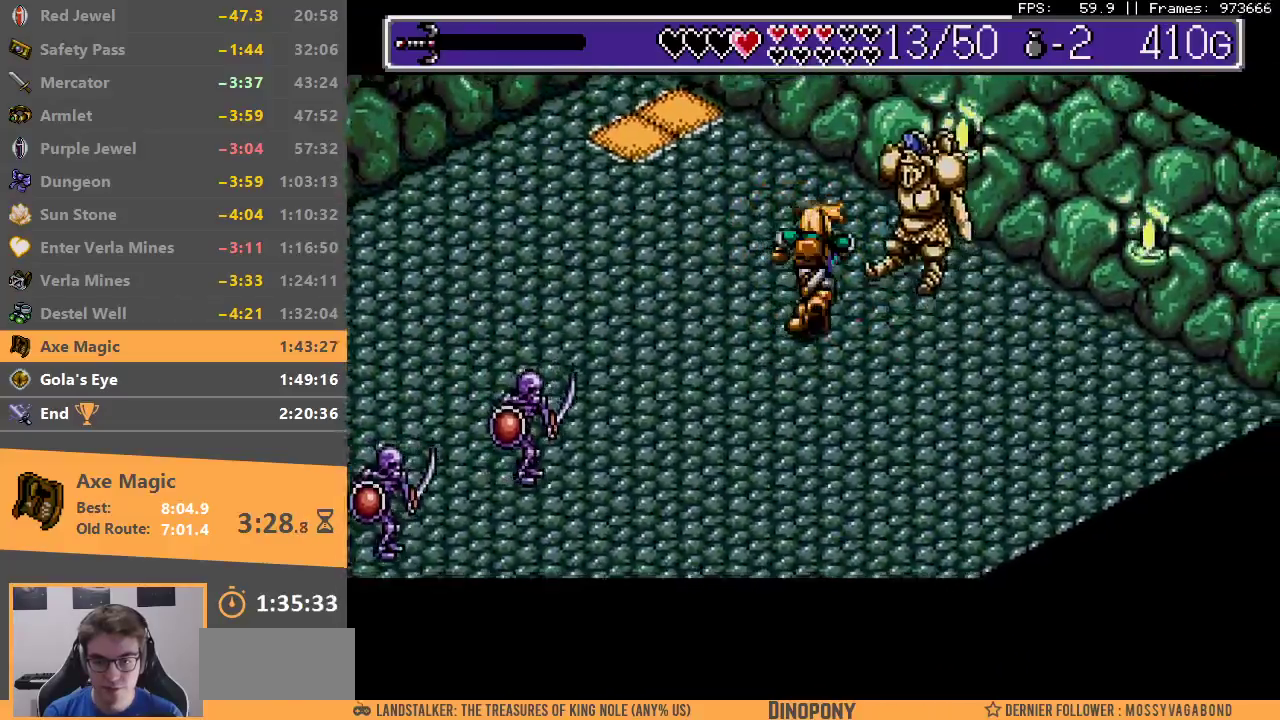
{"dt_ms": 500, "buttons": [], "events": [[67, "A", "up"], [83, "B", "up"], [133, "B", "down"], [150, "A", "down"], [200, "A", "up"], [200, "B", "up"], [267, "A", "down"], [267, "B", "down"], [333, "A", "up"], [350, "B", "up"]]}
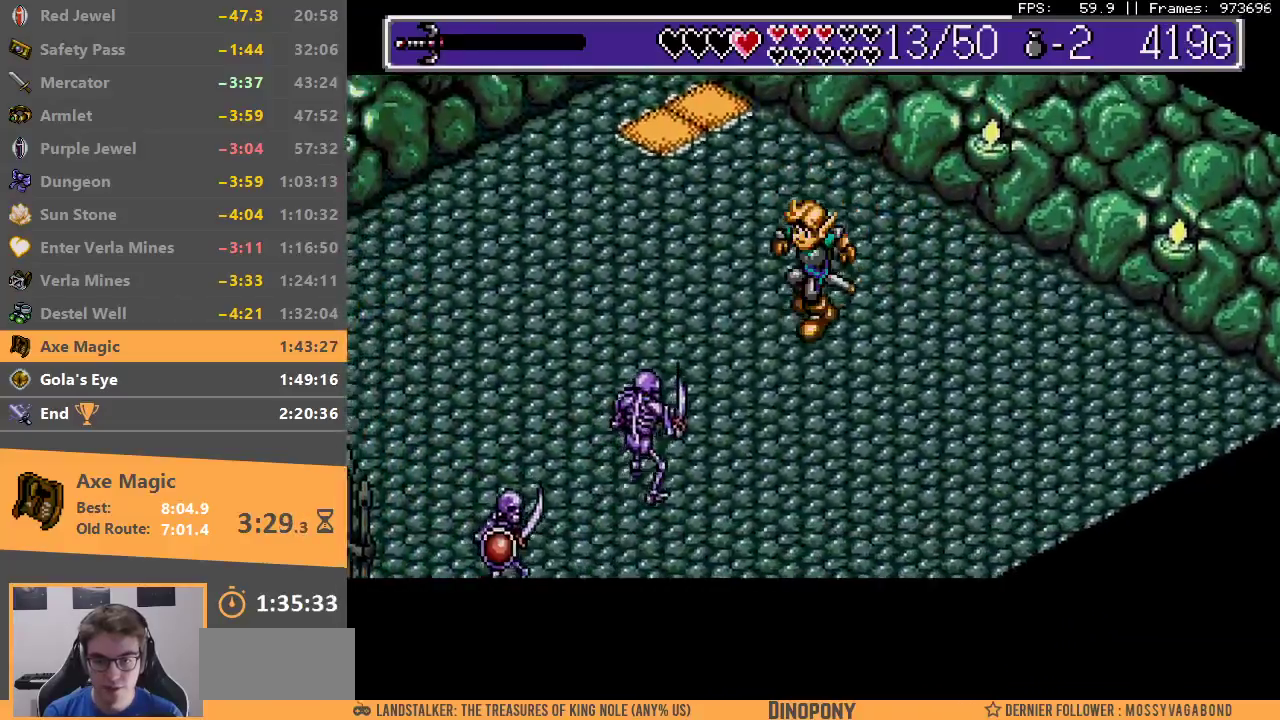
{"dt_ms": 500, "buttons": []}
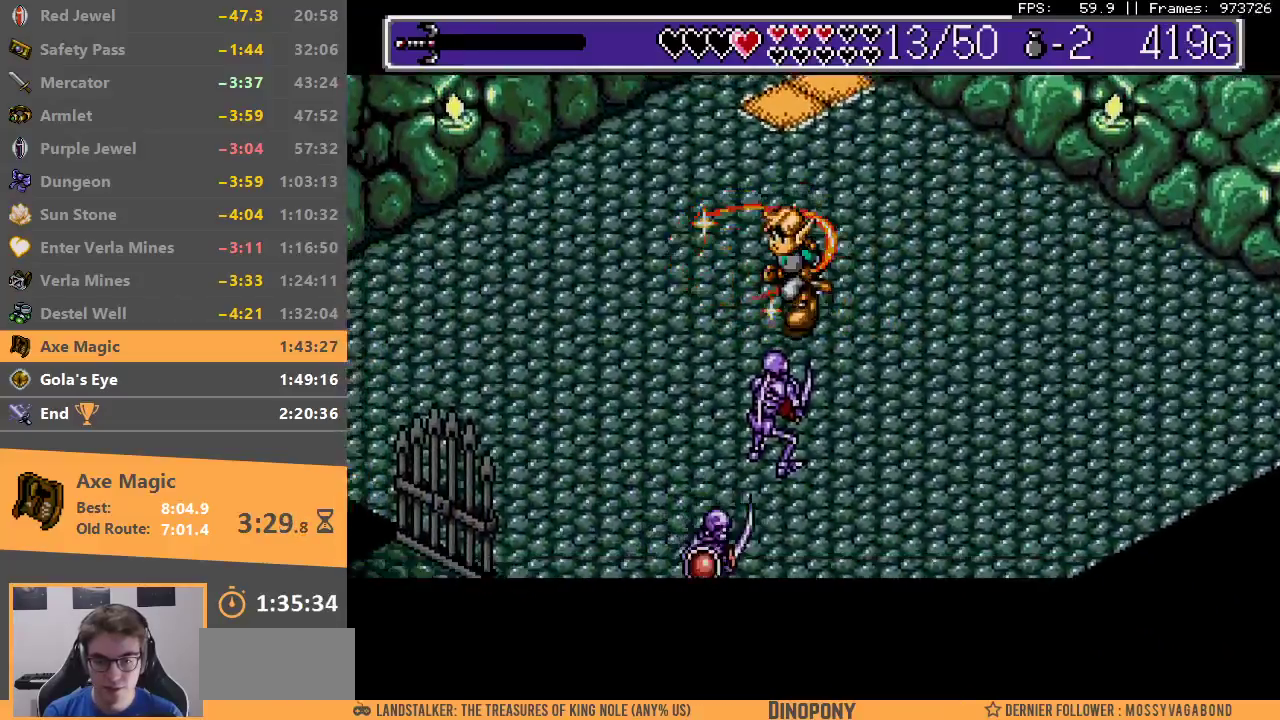
{"dt_ms": 500, "buttons": ["A", "B"]}